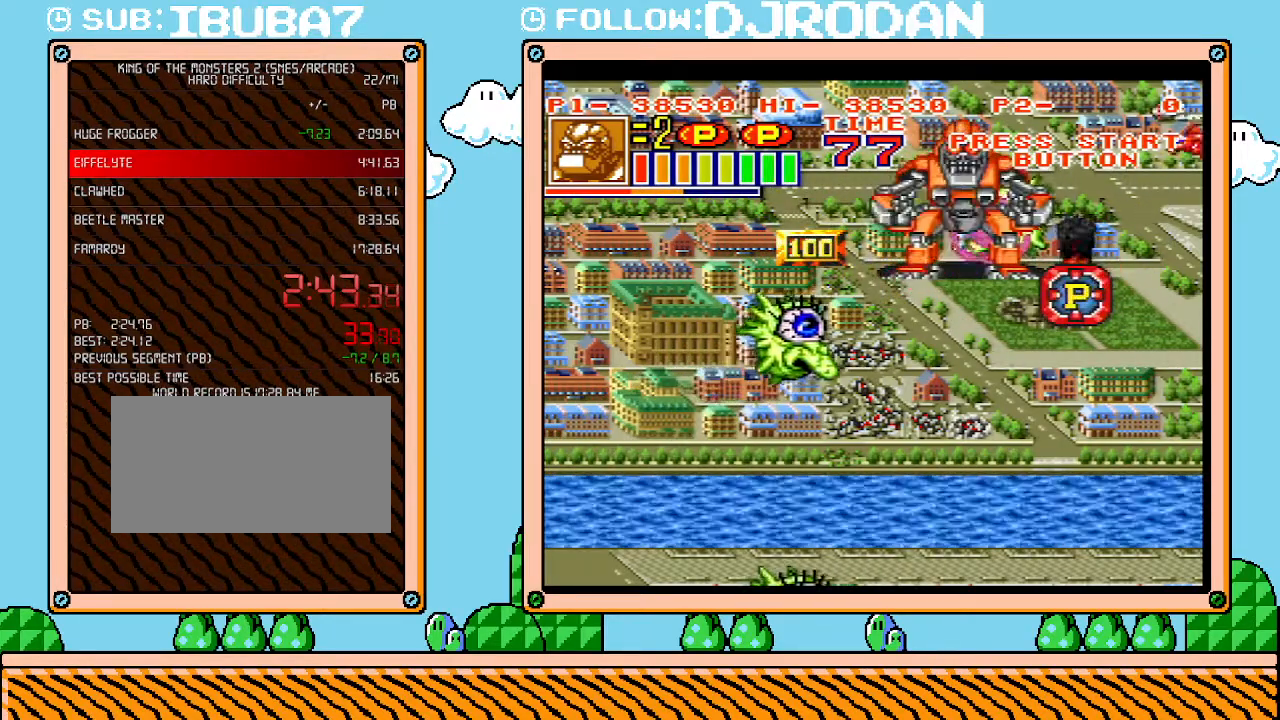
Gameplay with a controller (Nintendo layout); each line is a JSON object with the inputs held at the frame after it. "events" lists button and stick changes between this image and that frame as [ms after this image, input, new state], when the widget could be followed in between. Not read: A B L3 R3 X Y.
{"buttons": ["DPAD_DOWN", "DPAD_RIGHT"], "events": [[317, "DPAD_DOWN", "down"], [350, "L1", "up"], [417, "DPAD_RIGHT", "down"]]}
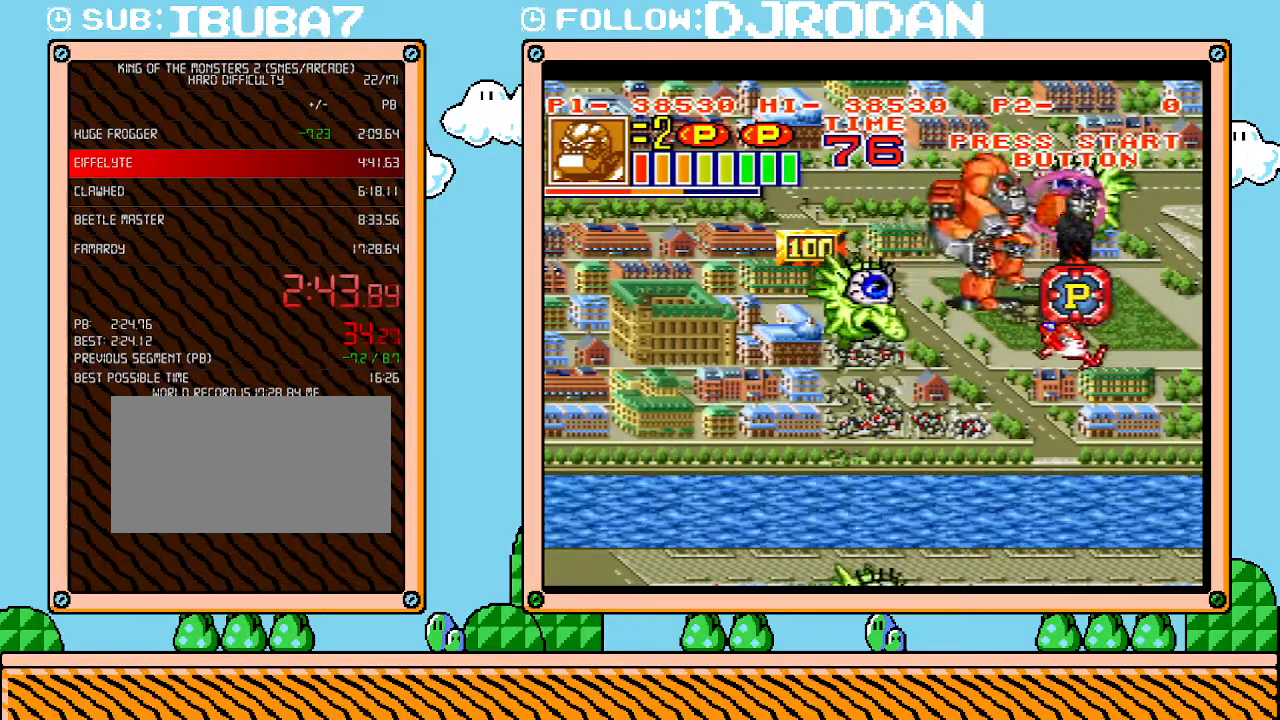
{"buttons": ["L1"], "events": [[167, "DPAD_DOWN", "up"], [300, "L1", "down"], [333, "DPAD_RIGHT", "up"]]}
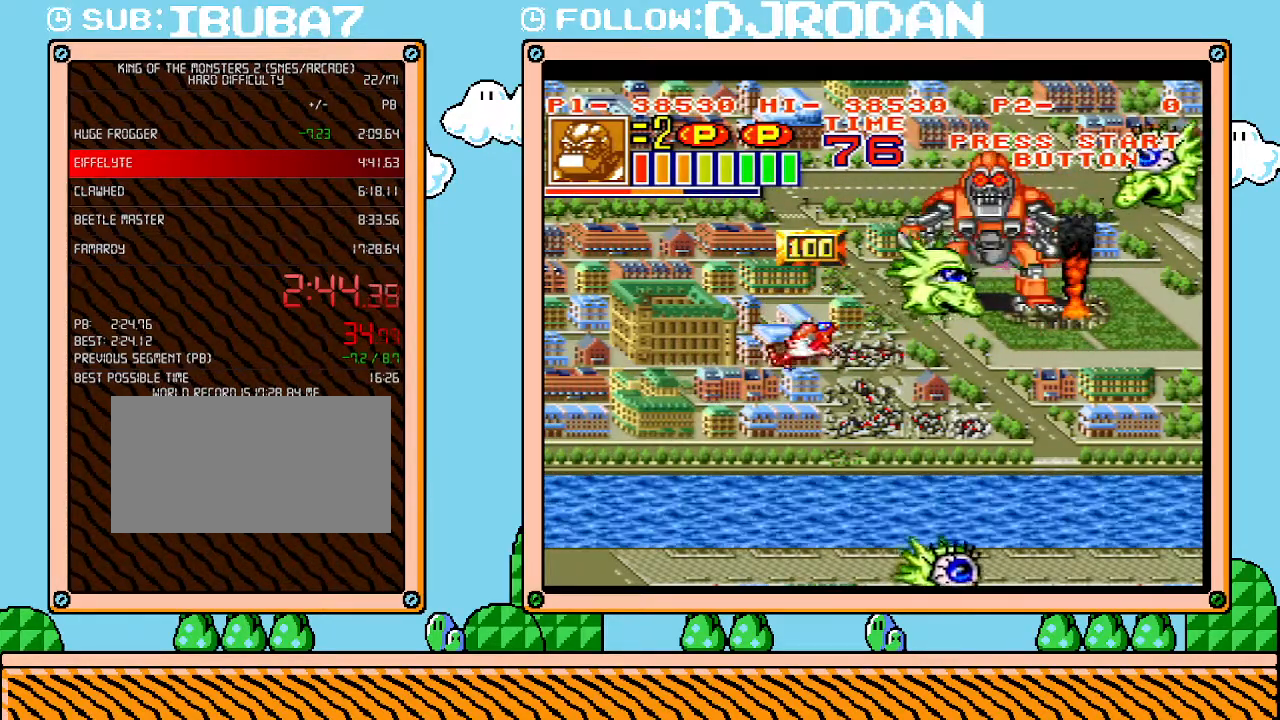
{"buttons": ["L1"], "events": []}
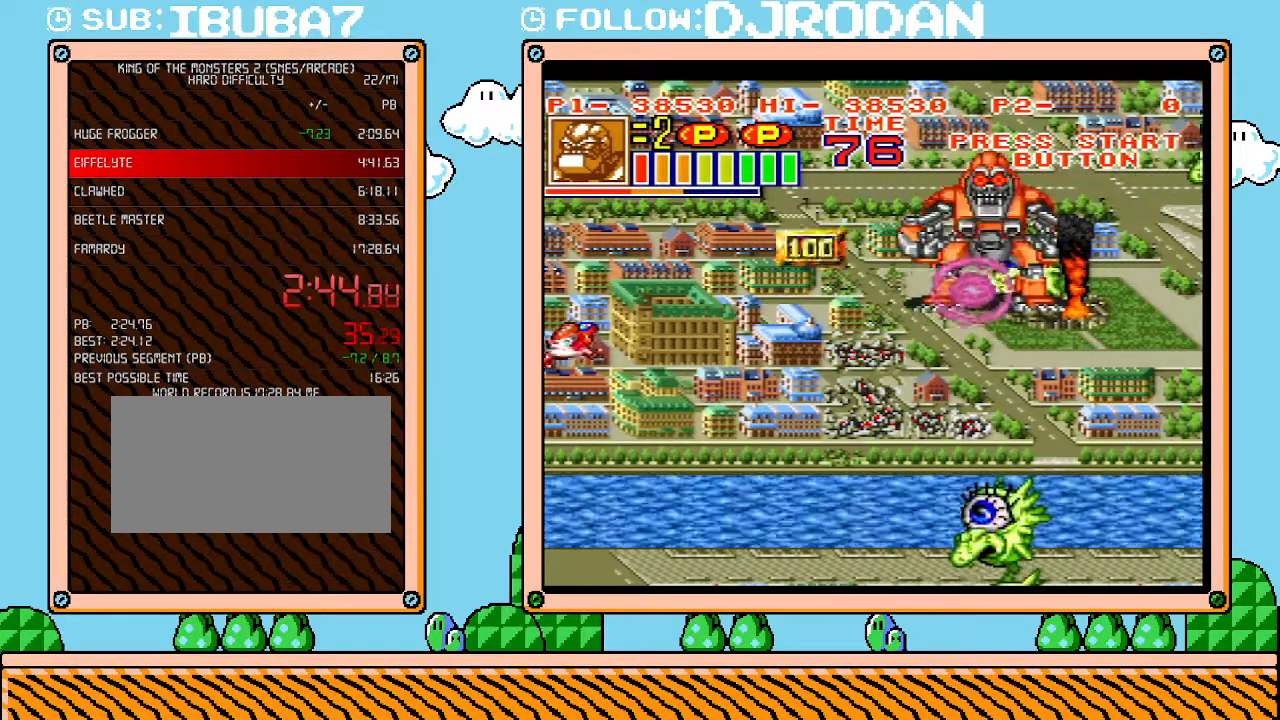
{"buttons": ["L1"], "events": []}
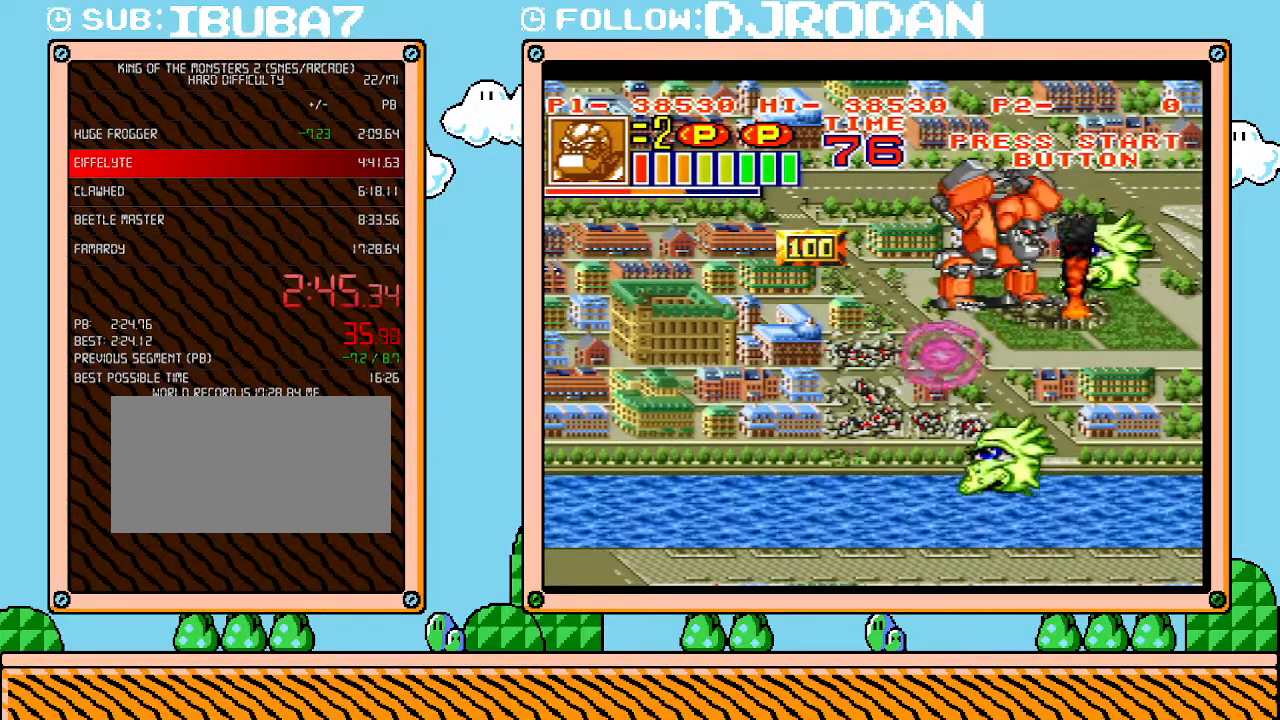
{"buttons": ["L1"], "events": []}
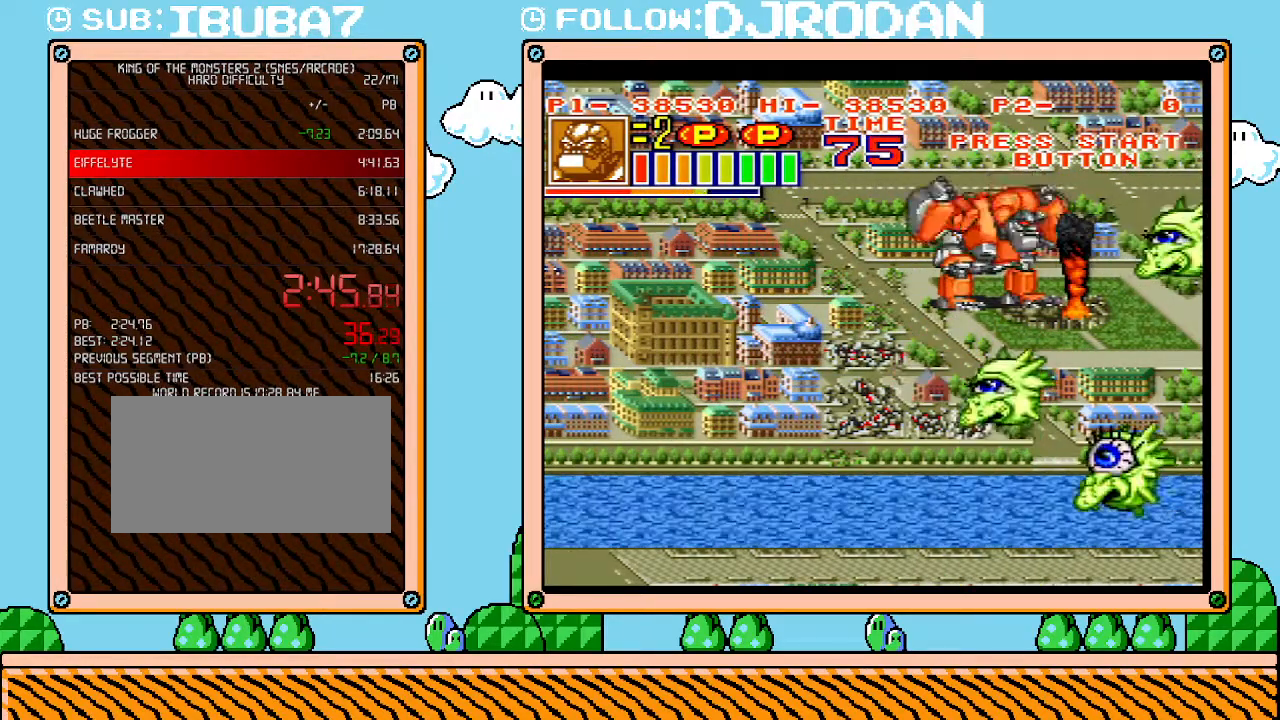
{"buttons": ["L1"], "events": []}
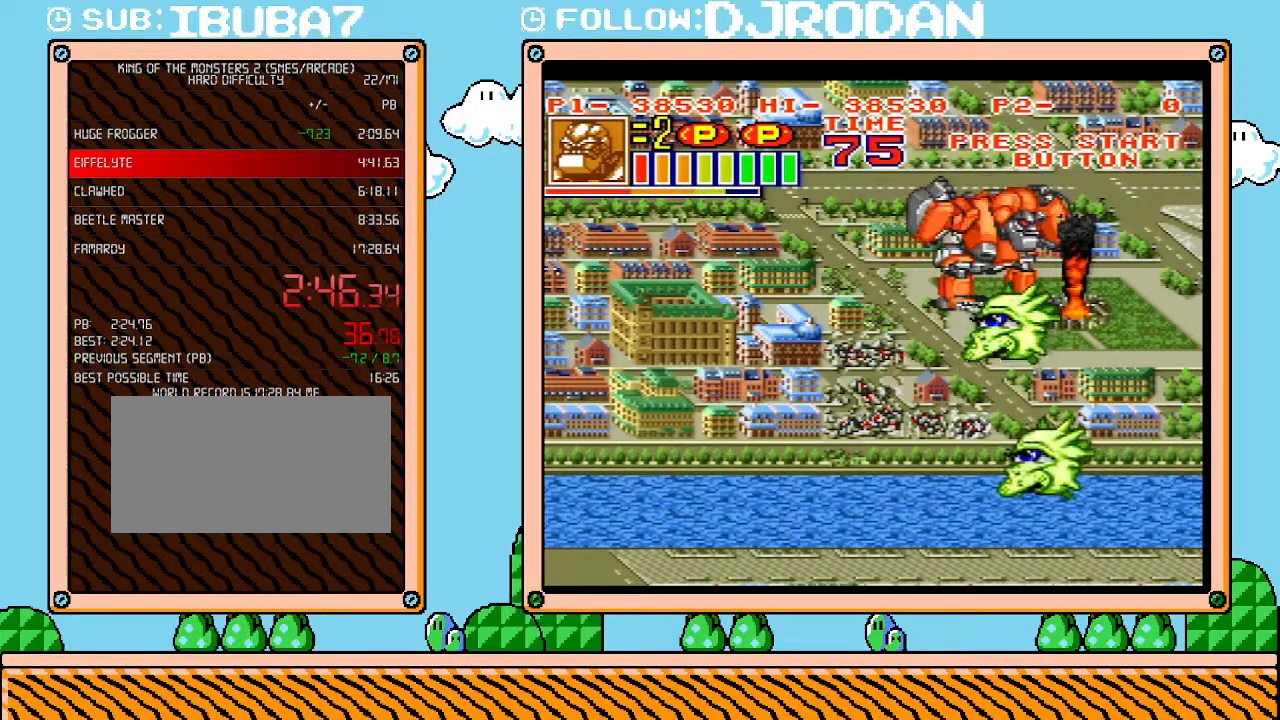
{"buttons": ["L1"], "events": []}
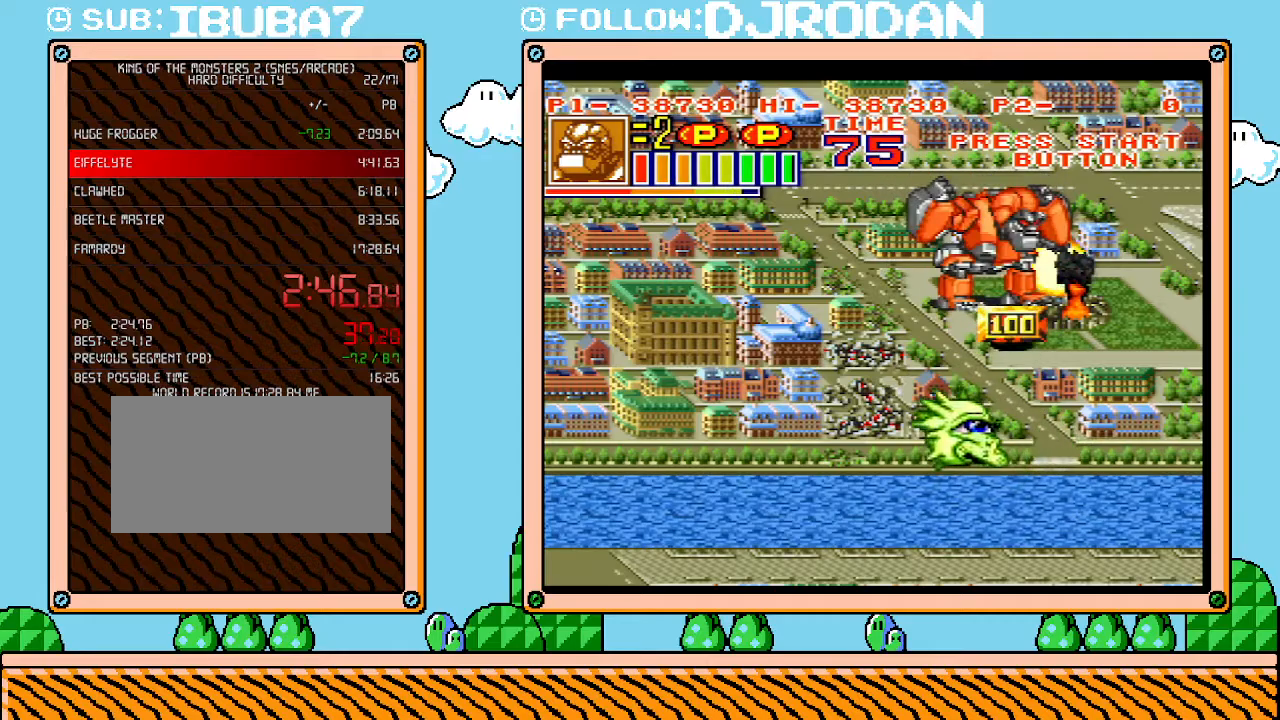
{"buttons": ["L1"], "events": []}
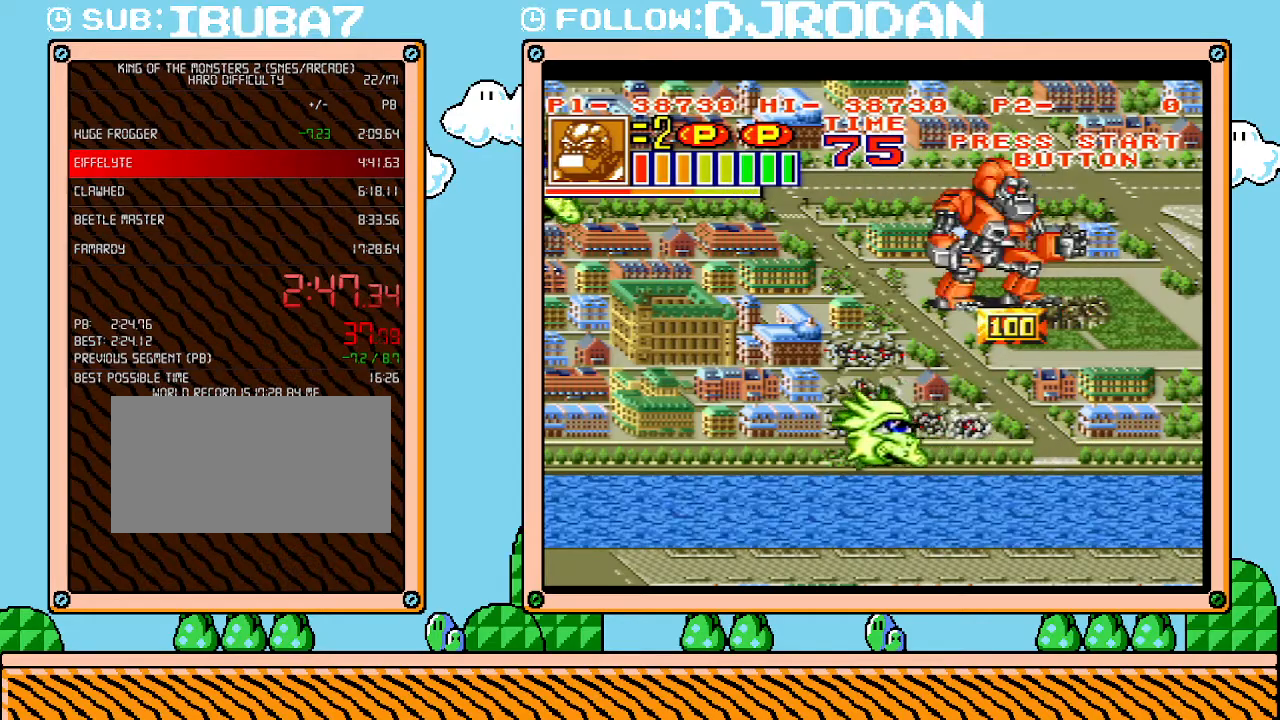
{"buttons": ["DPAD_UP", "DPAD_LEFT"], "events": [[167, "DPAD_DOWN", "down"], [167, "L1", "up"], [367, "DPAD_DOWN", "up"], [367, "DPAD_RIGHT", "down"], [383, "DPAD_RIGHT", "up"], [383, "DPAD_UP", "down"], [450, "DPAD_LEFT", "down"]]}
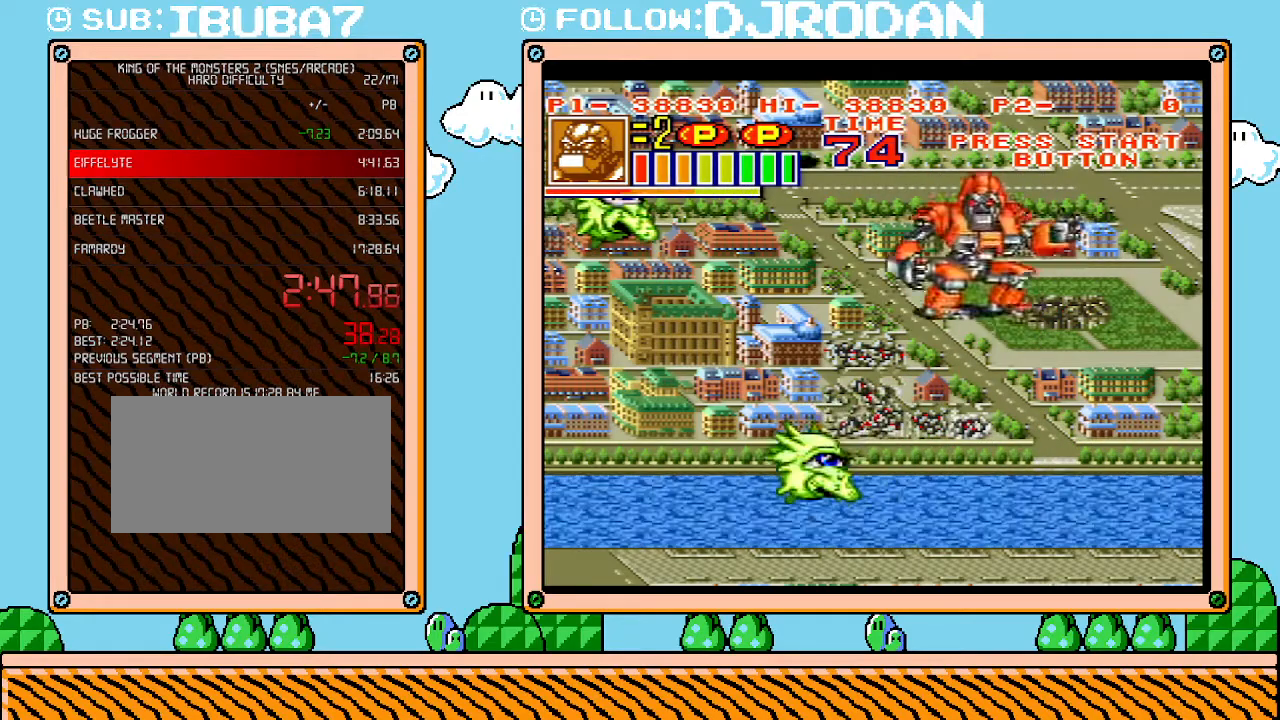
{"buttons": ["DPAD_LEFT"], "events": [[67, "DPAD_UP", "up"], [267, "DPAD_LEFT", "up"], [267, "DPAD_UP", "down"], [383, "DPAD_LEFT", "down"], [417, "DPAD_UP", "up"]]}
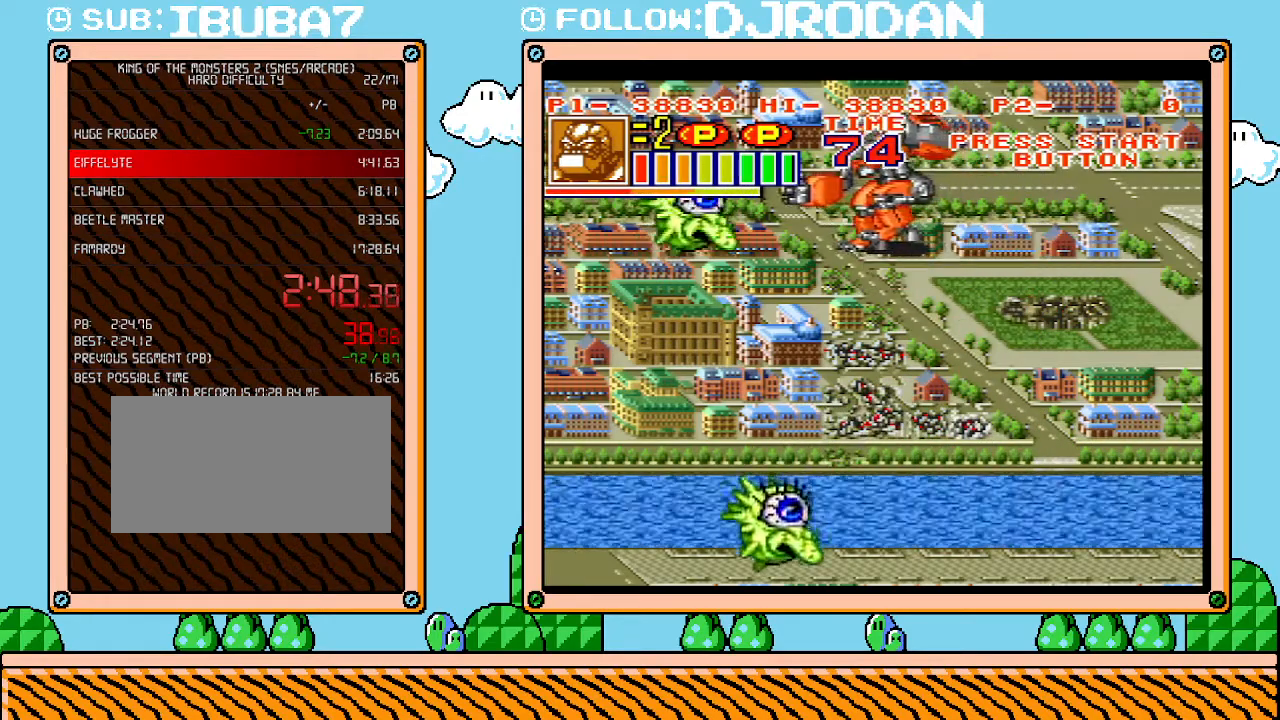
{"buttons": ["DPAD_LEFT"], "events": [[17, "DPAD_LEFT", "up"], [417, "DPAD_LEFT", "down"]]}
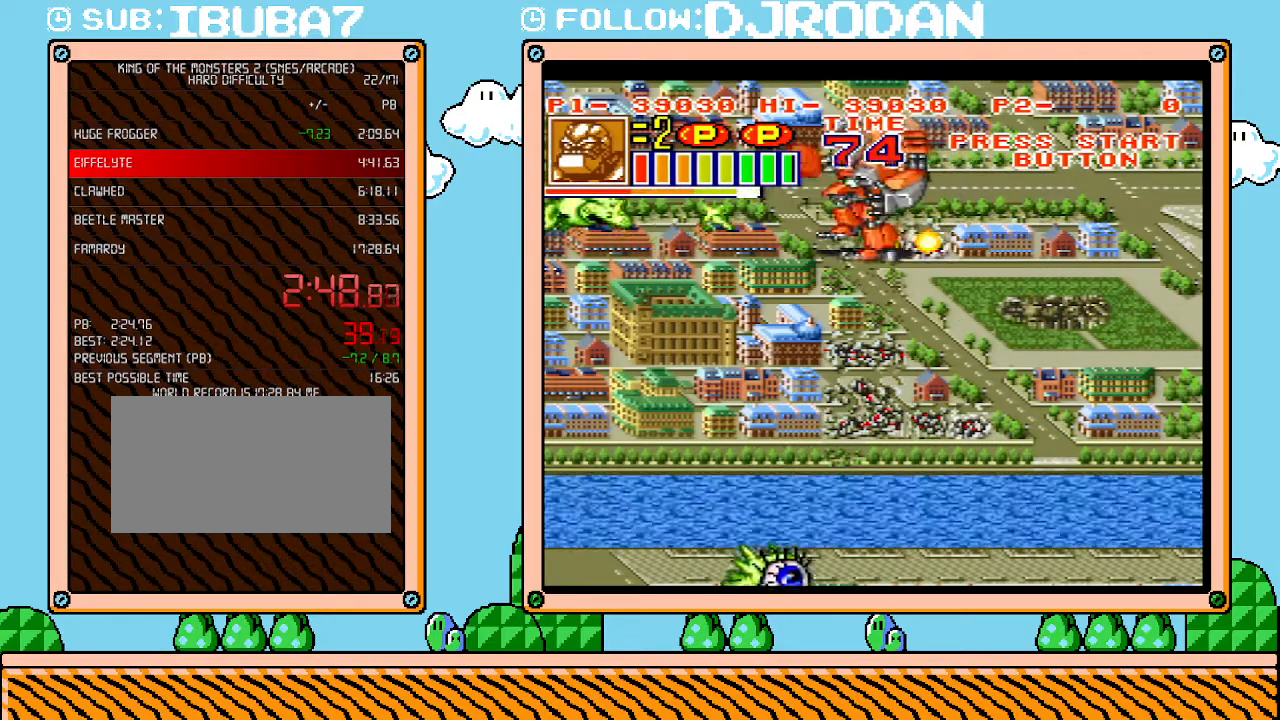
{"buttons": [], "events": [[267, "DPAD_LEFT", "up"]]}
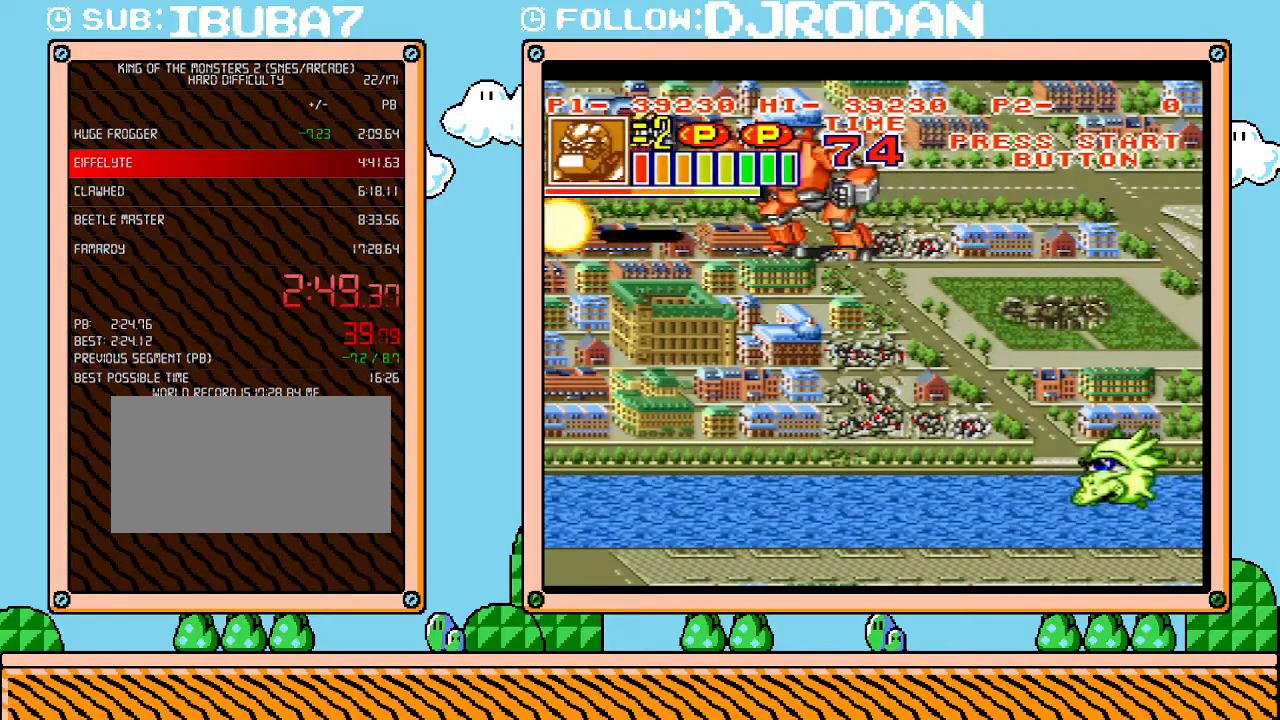
{"buttons": ["DPAD_DOWN"], "events": [[167, "DPAD_DOWN", "down"], [233, "DPAD_RIGHT", "down"], [300, "DPAD_RIGHT", "up"]]}
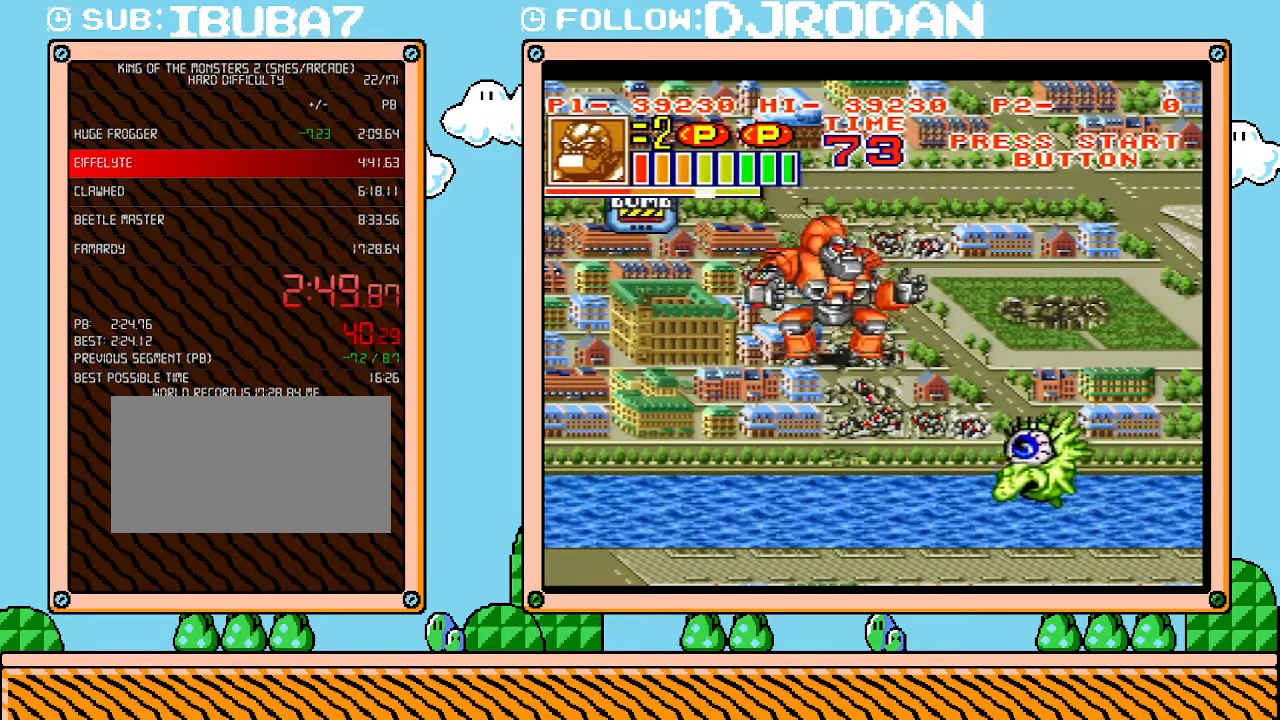
{"buttons": [], "events": [[483, "DPAD_DOWN", "up"]]}
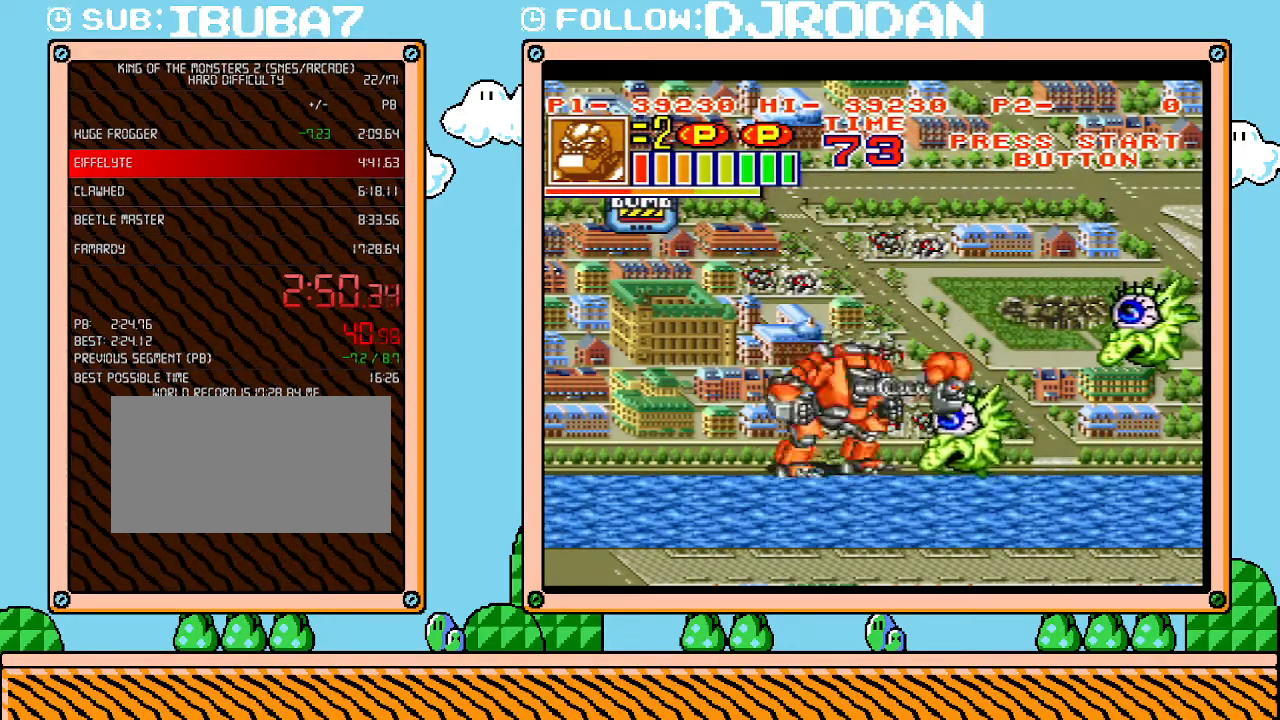
{"buttons": ["DPAD_UP", "DPAD_RIGHT"], "events": [[233, "DPAD_UP", "down"], [417, "DPAD_RIGHT", "down"]]}
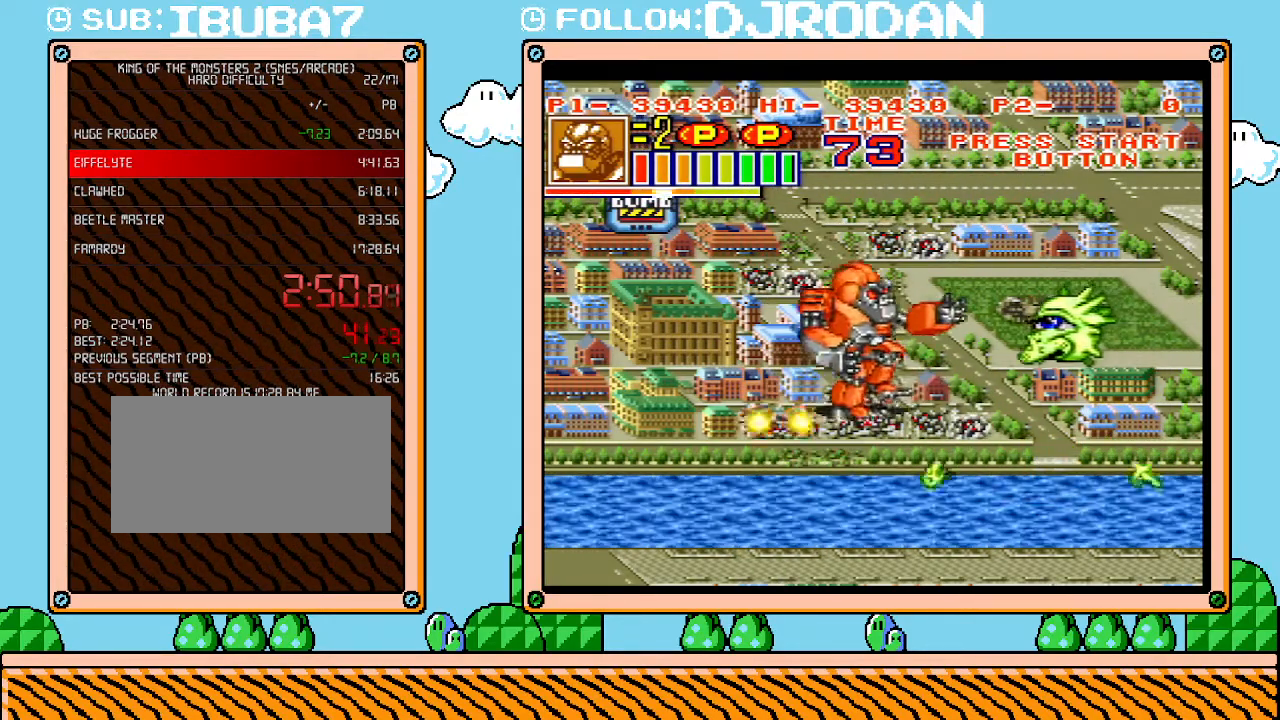
{"buttons": [], "events": [[133, "DPAD_UP", "up"], [200, "DPAD_RIGHT", "up"]]}
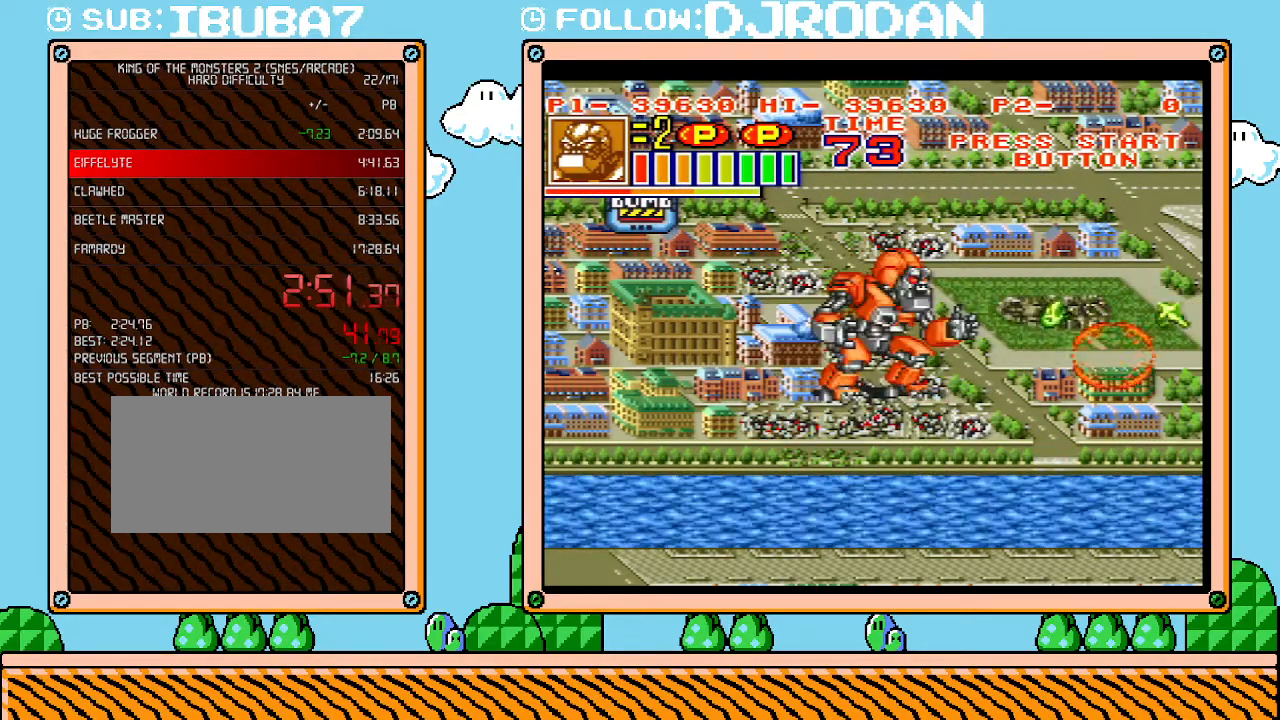
{"buttons": ["DPAD_LEFT"], "events": [[133, "DPAD_DOWN", "down"], [483, "DPAD_DOWN", "up"], [483, "DPAD_LEFT", "down"]]}
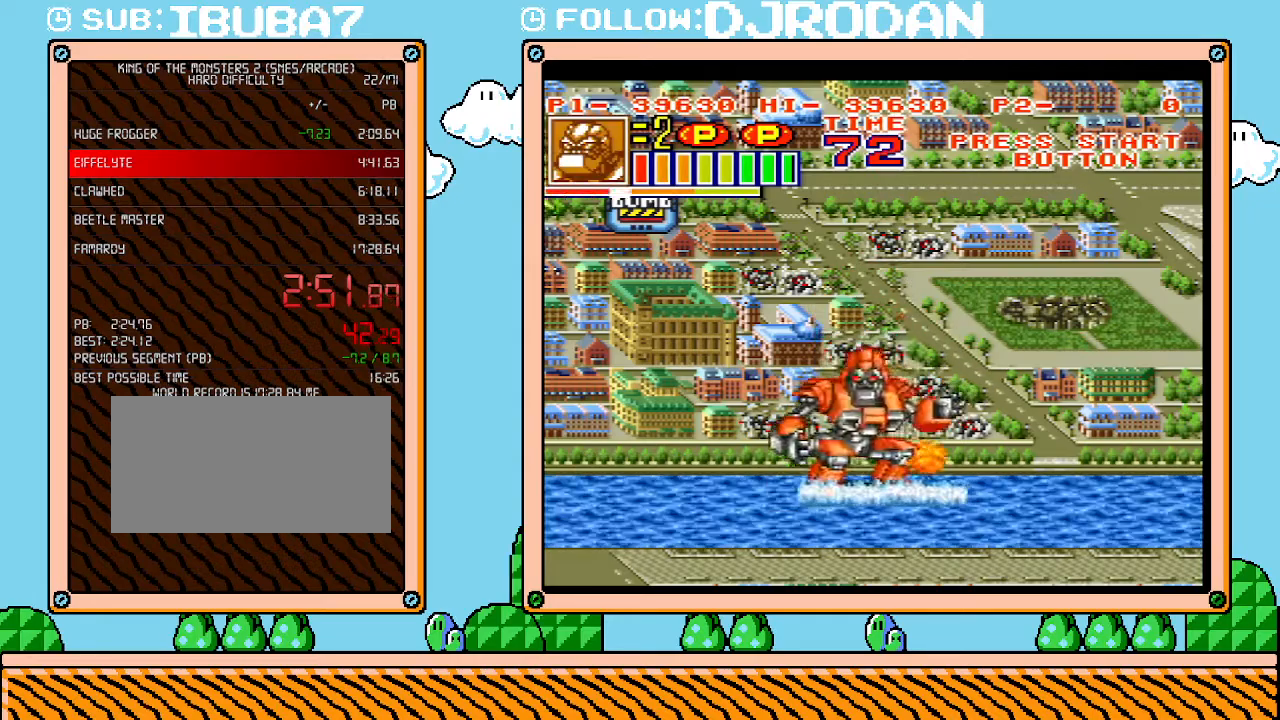
{"buttons": ["DPAD_UP"], "events": [[267, "DPAD_LEFT", "up"], [383, "DPAD_UP", "down"]]}
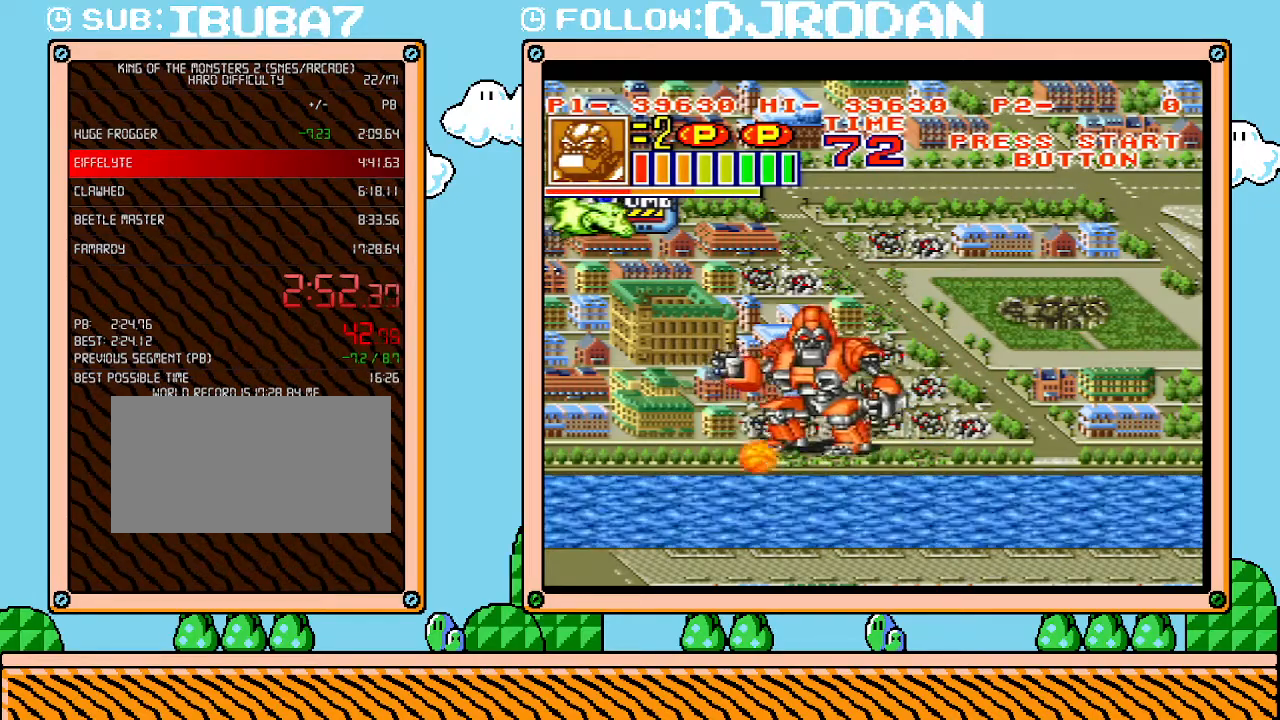
{"buttons": ["DPAD_UP"], "events": [[17, "DPAD_RIGHT", "down"], [417, "DPAD_RIGHT", "up"]]}
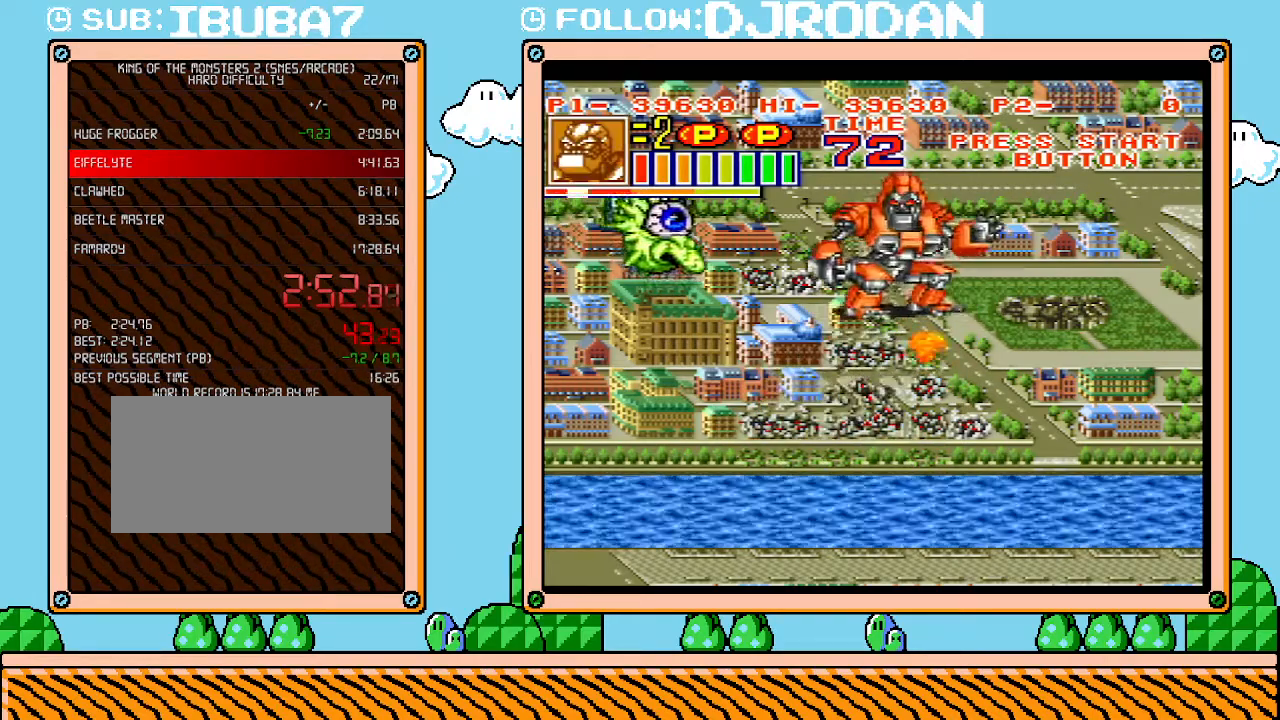
{"buttons": [], "events": [[17, "DPAD_LEFT", "down"], [200, "DPAD_LEFT", "up"], [200, "DPAD_UP", "up"]]}
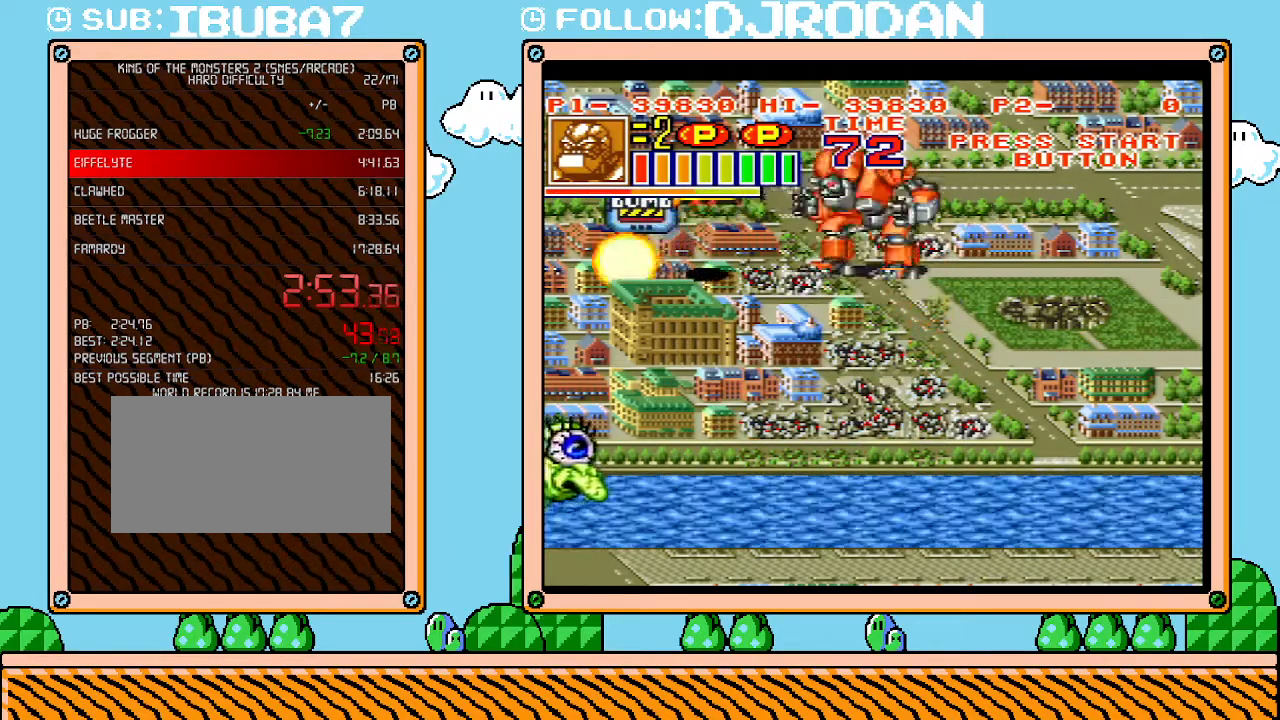
{"buttons": ["DPAD_DOWN"], "events": [[17, "DPAD_DOWN", "down"]]}
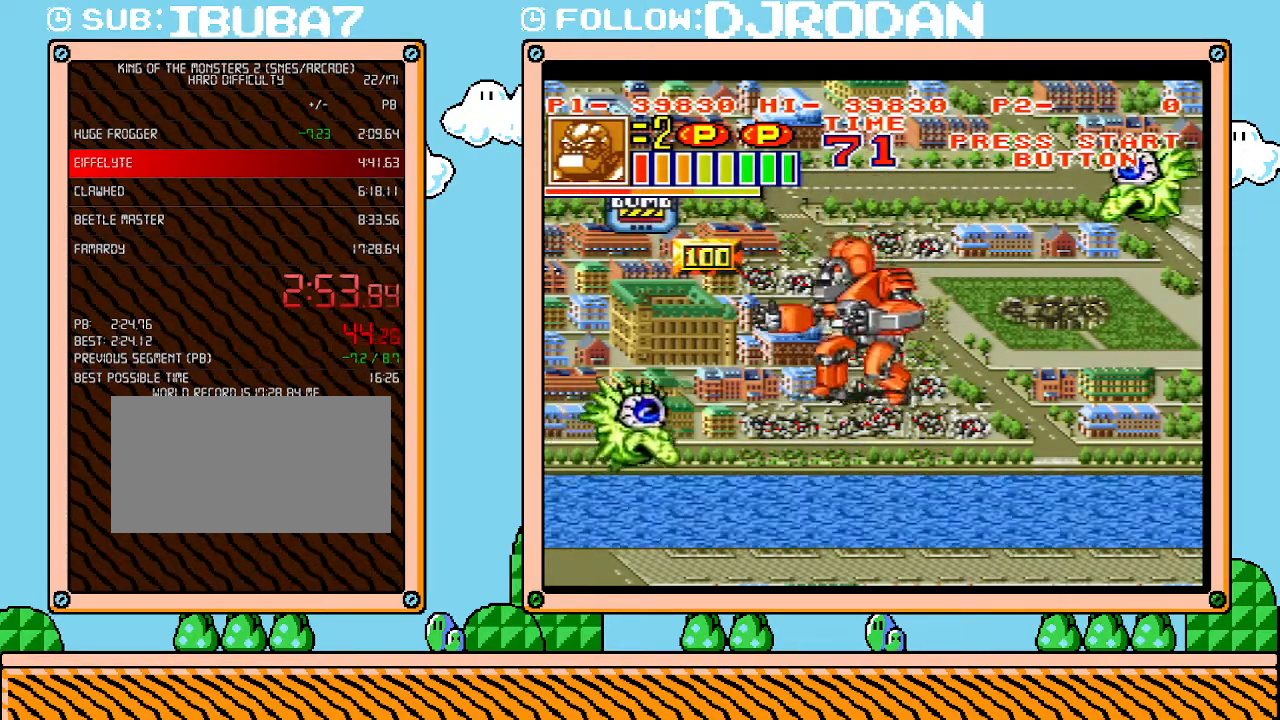
{"buttons": [], "events": [[167, "DPAD_LEFT", "down"], [200, "DPAD_DOWN", "up"], [300, "DPAD_LEFT", "up"]]}
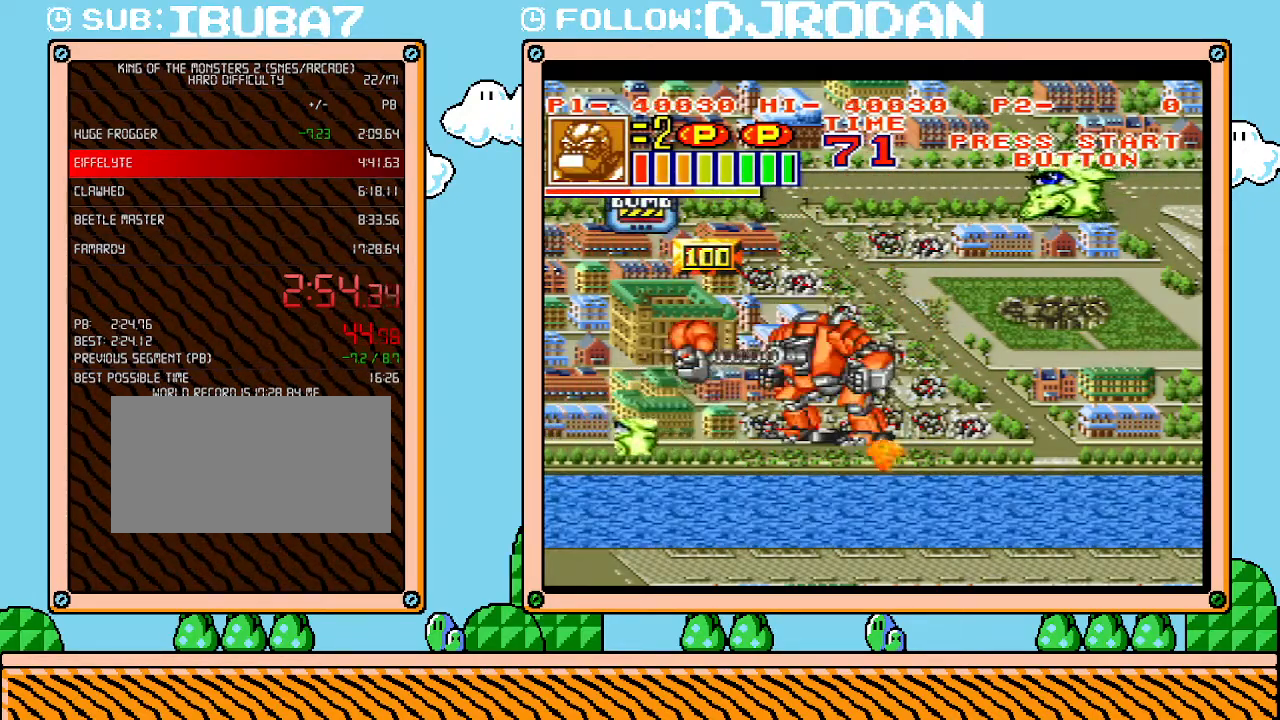
{"buttons": ["DPAD_UP", "DPAD_LEFT"], "events": [[100, "DPAD_UP", "down"], [317, "DPAD_LEFT", "down"]]}
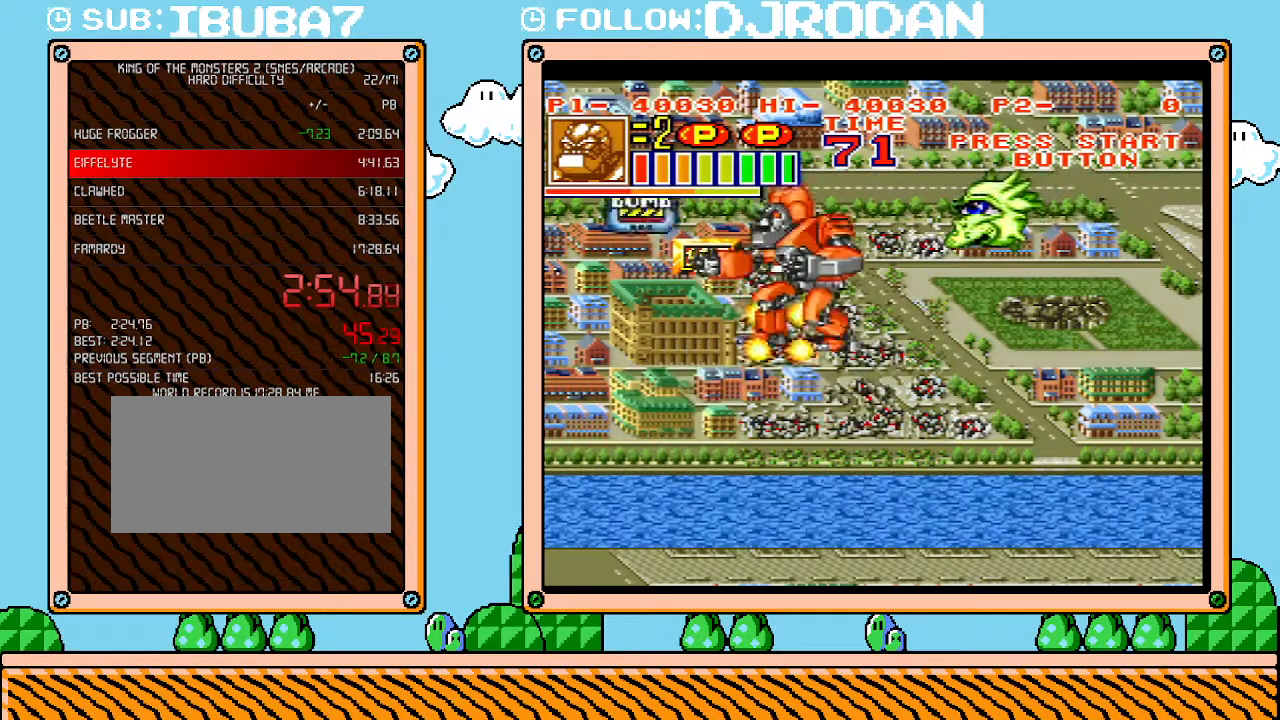
{"buttons": [], "events": [[67, "DPAD_LEFT", "up"], [200, "DPAD_RIGHT", "down"], [300, "DPAD_UP", "up"], [350, "DPAD_RIGHT", "up"]]}
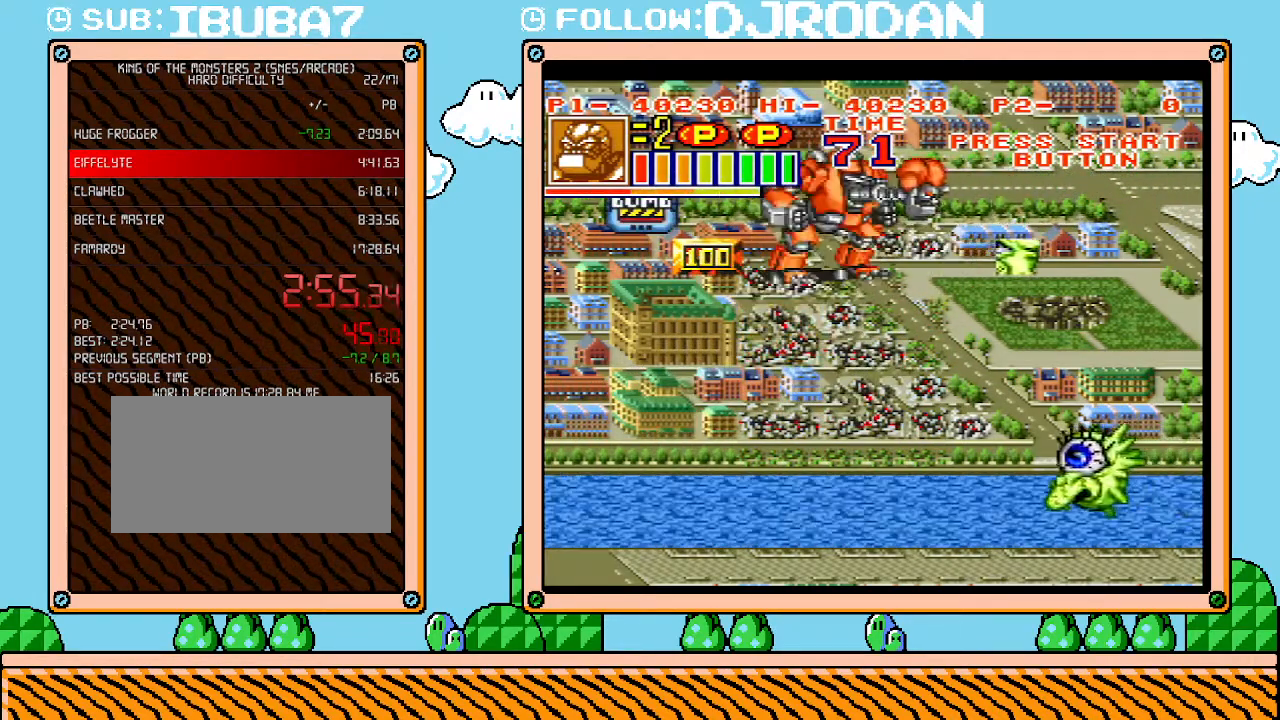
{"buttons": [], "events": [[167, "DPAD_LEFT", "down"], [483, "DPAD_LEFT", "up"]]}
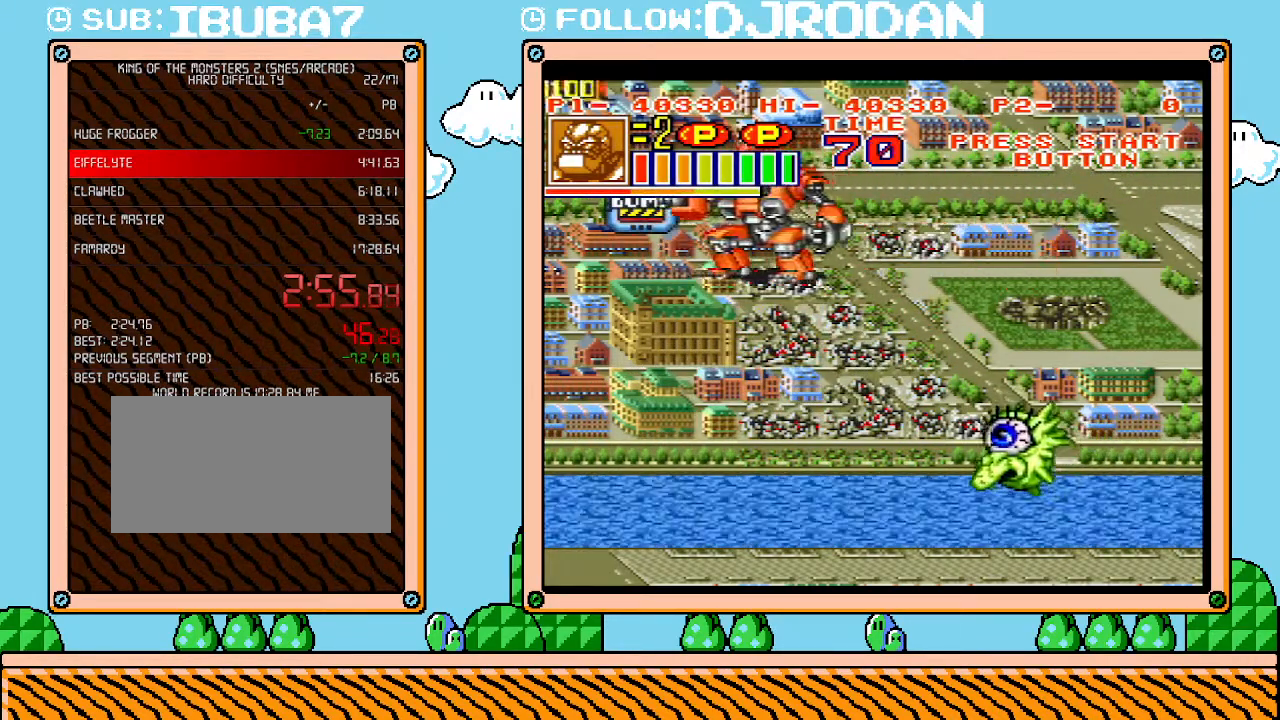
{"buttons": ["DPAD_RIGHT"], "events": [[17, "DPAD_RIGHT", "down"]]}
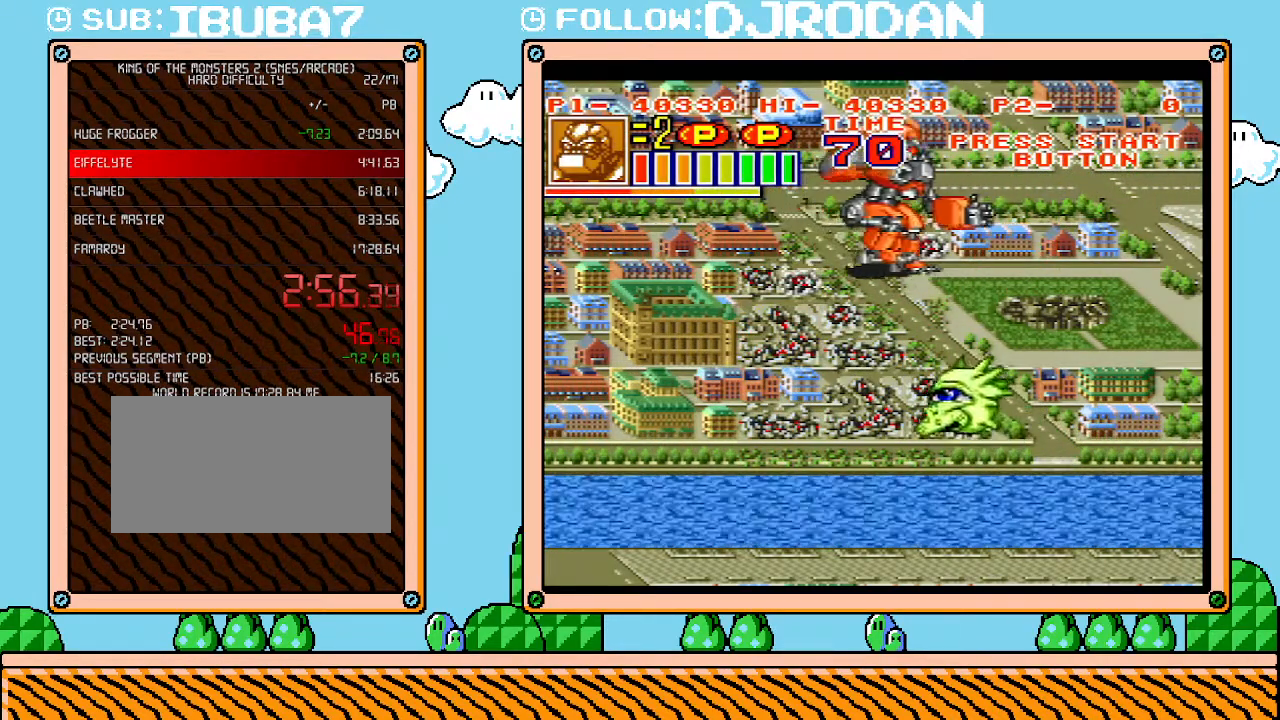
{"buttons": ["DPAD_DOWN"], "events": [[383, "DPAD_DOWN", "down"], [417, "DPAD_RIGHT", "up"]]}
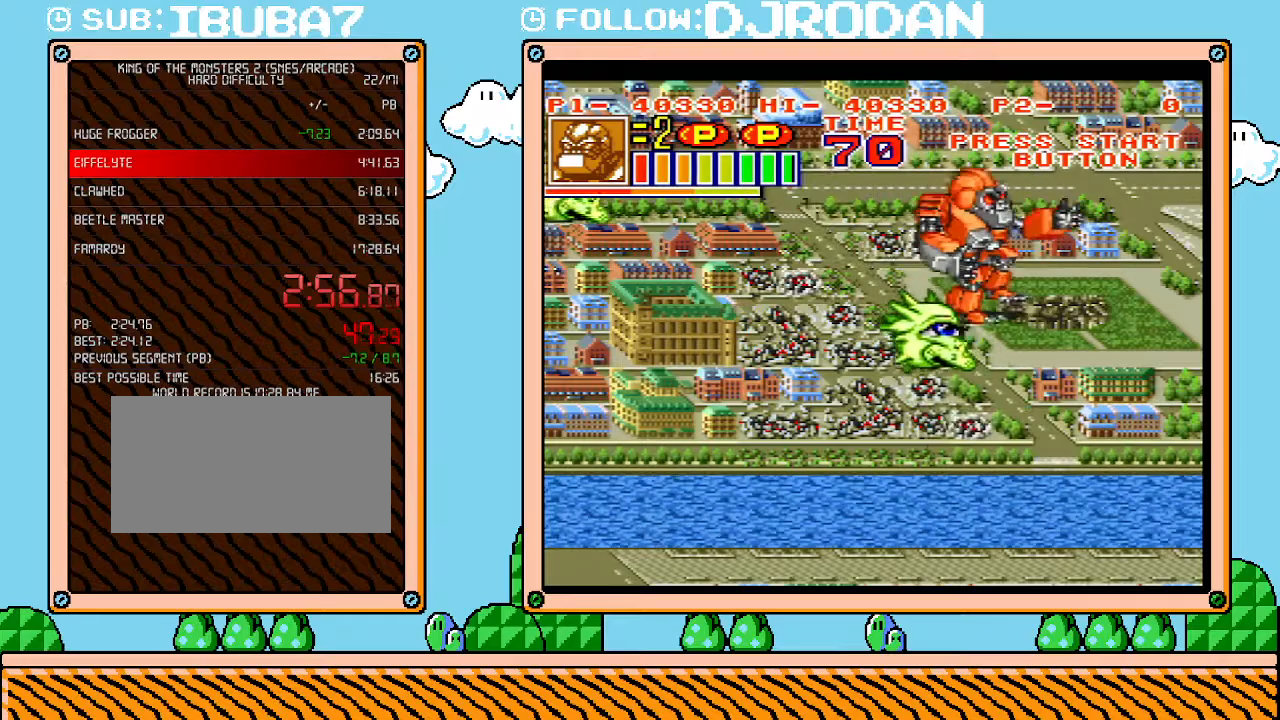
{"buttons": ["DPAD_LEFT"], "events": [[167, "DPAD_DOWN", "up"], [167, "DPAD_LEFT", "down"], [383, "DPAD_LEFT", "up"], [450, "DPAD_RIGHT", "down"], [483, "DPAD_LEFT", "down"], [483, "DPAD_RIGHT", "up"]]}
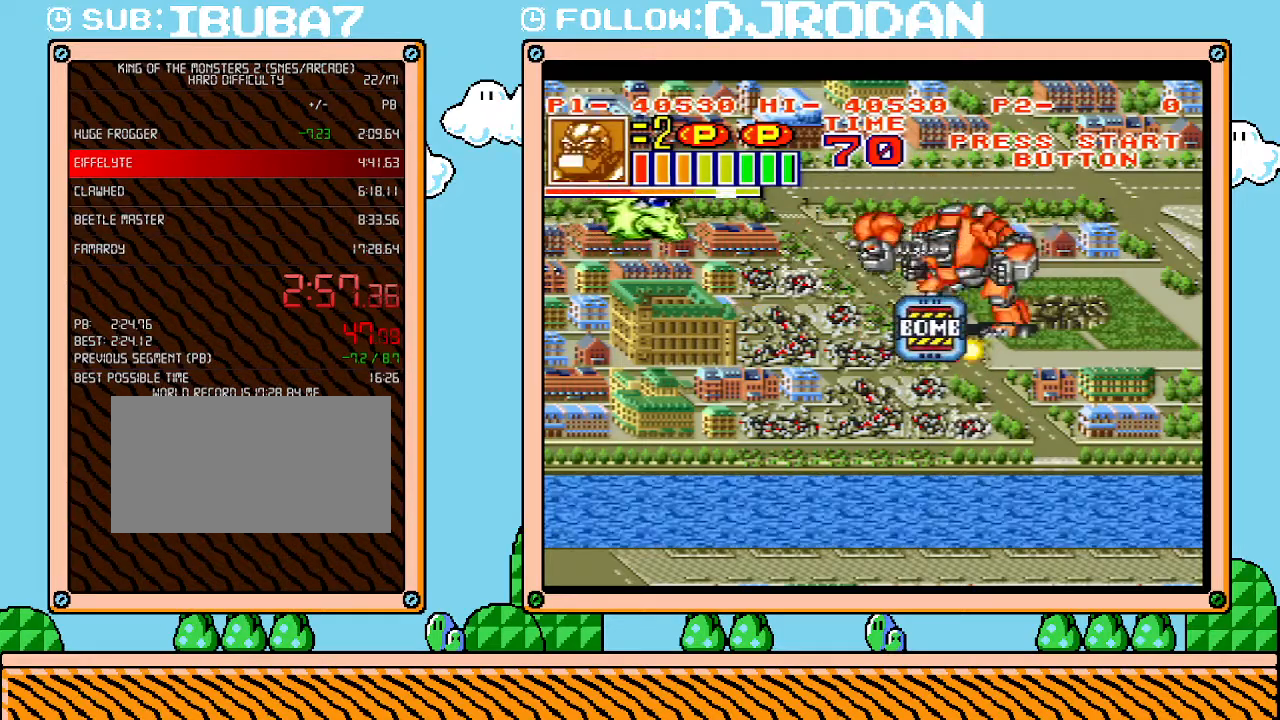
{"buttons": ["DPAD_LEFT"], "events": [[83, "DPAD_UP", "down"], [417, "DPAD_UP", "up"]]}
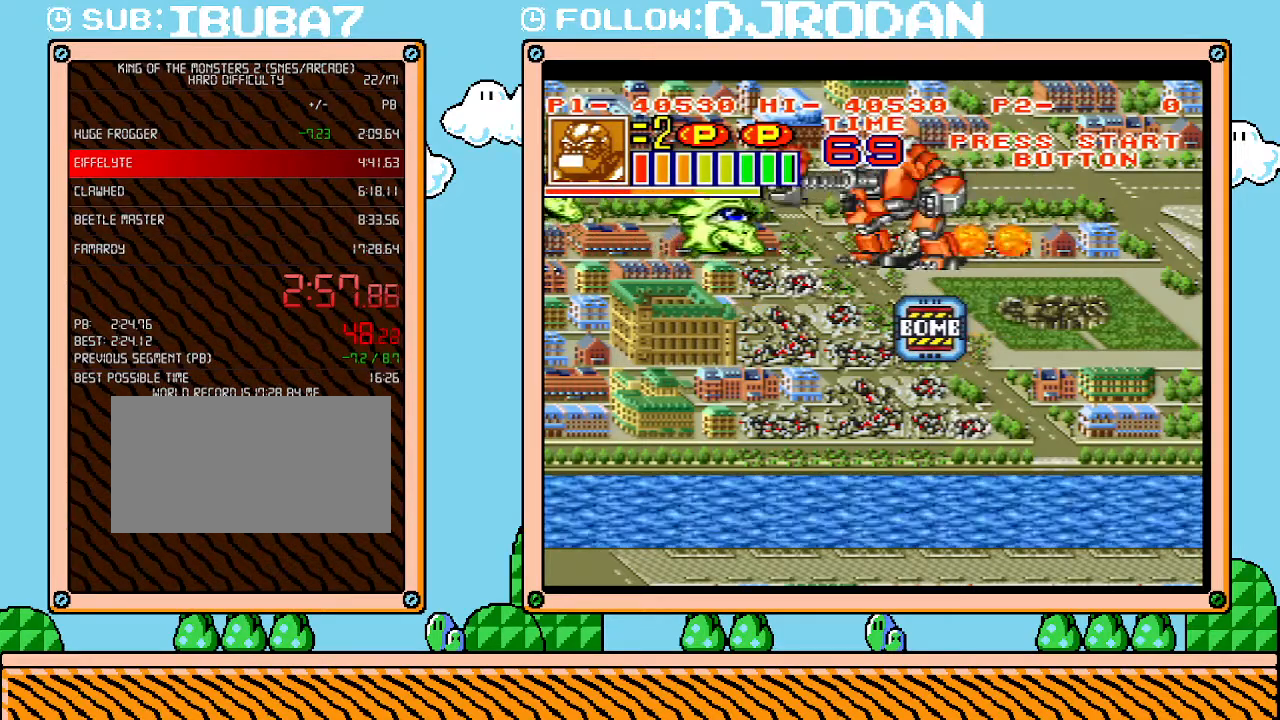
{"buttons": ["DPAD_LEFT"], "events": [[17, "DPAD_LEFT", "up"], [300, "DPAD_LEFT", "down"]]}